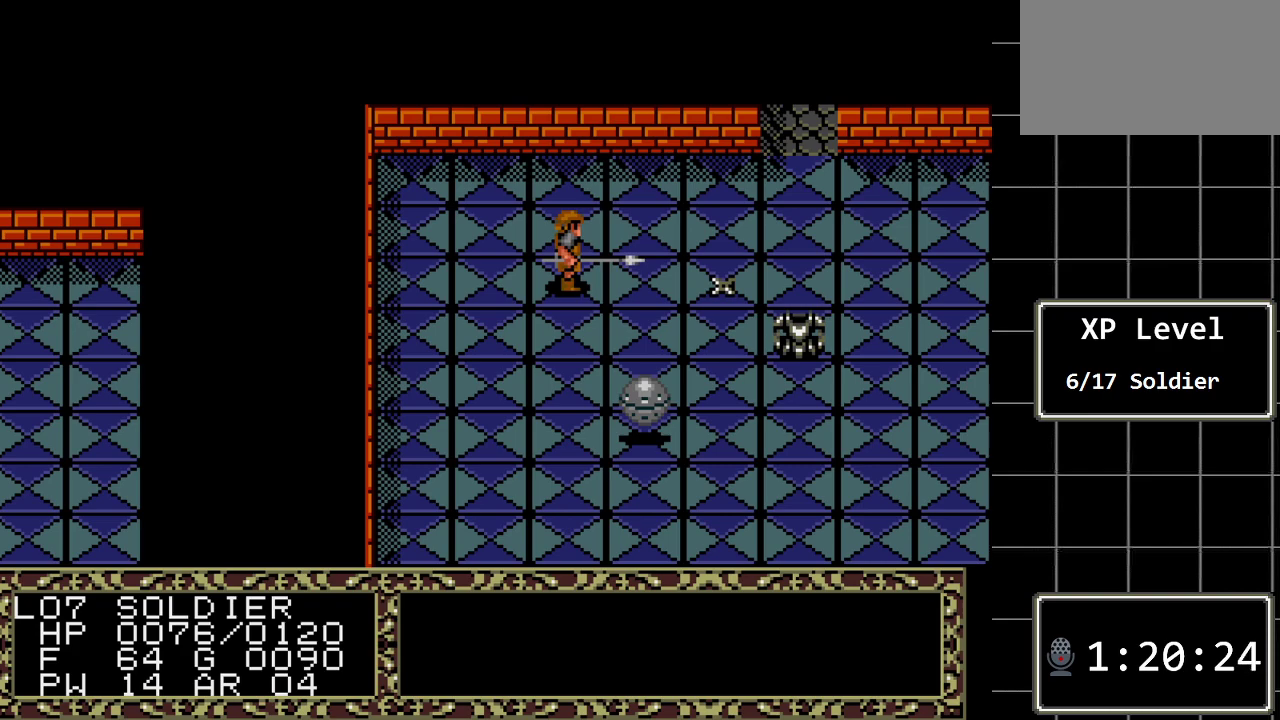
Gameplay with a controller (Xbox layout); each line is a JSON object with the inputs held at the frame after it. "events" lists button and stick changes between this image and that frame as [ms after this image, input, new state], when the widget could be followed in between. Not read: L1 L2 L3 R1 R2 R3.
{"buttons": ["DPAD_DOWN"], "events": [[500, "DPAD_DOWN", "down"]]}
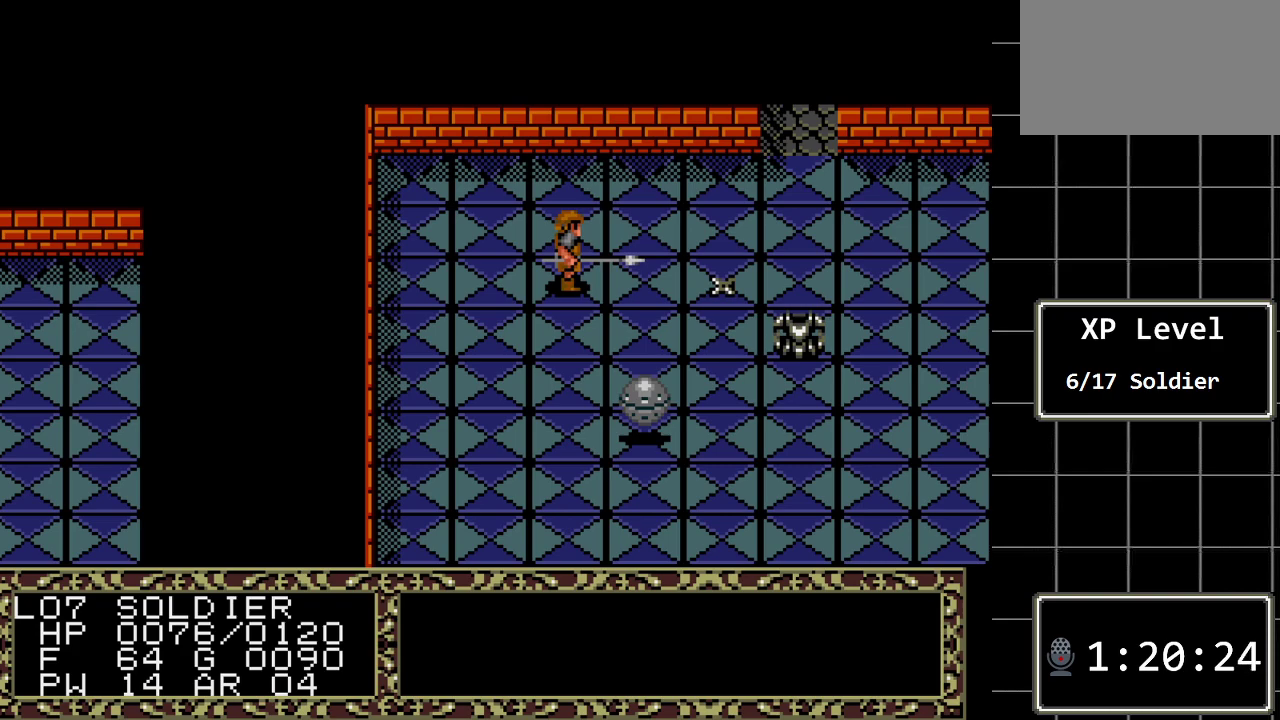
{"buttons": [], "events": [[133, "DPAD_DOWN", "up"], [317, "DPAD_UP", "down"], [483, "DPAD_UP", "up"]]}
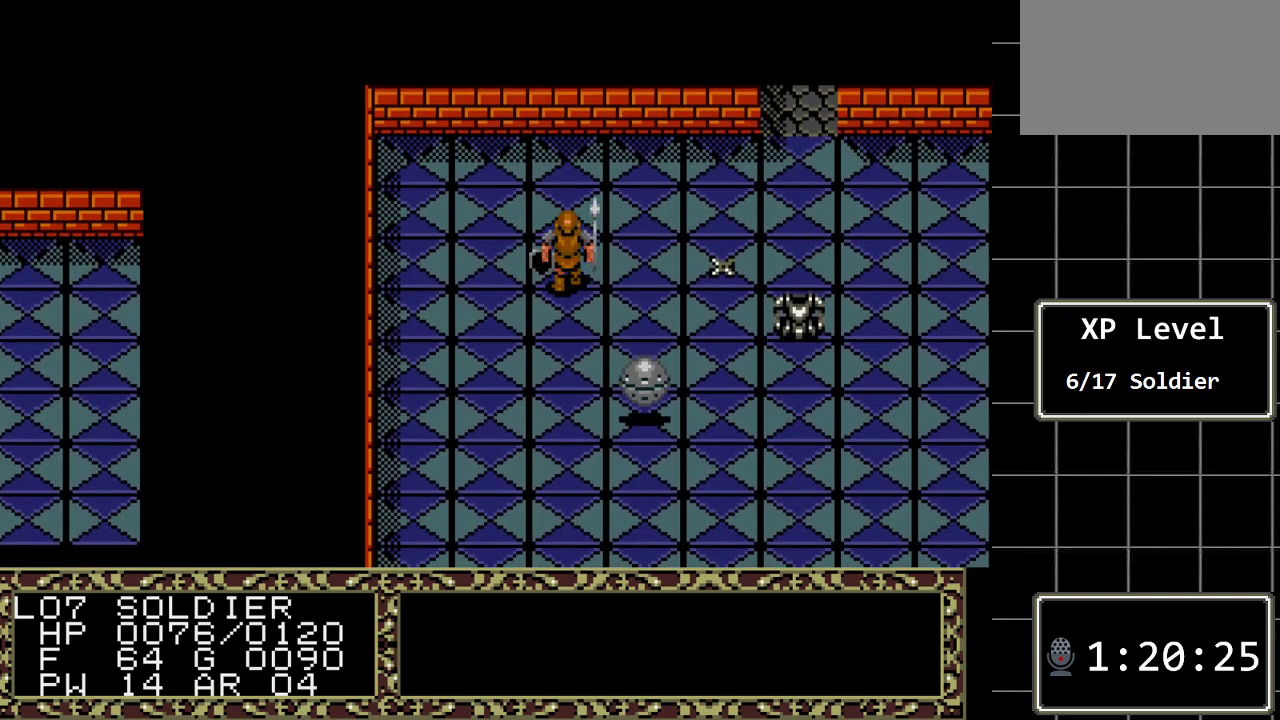
{"buttons": [], "events": [[117, "DPAD_RIGHT", "down"], [367, "DPAD_RIGHT", "up"]]}
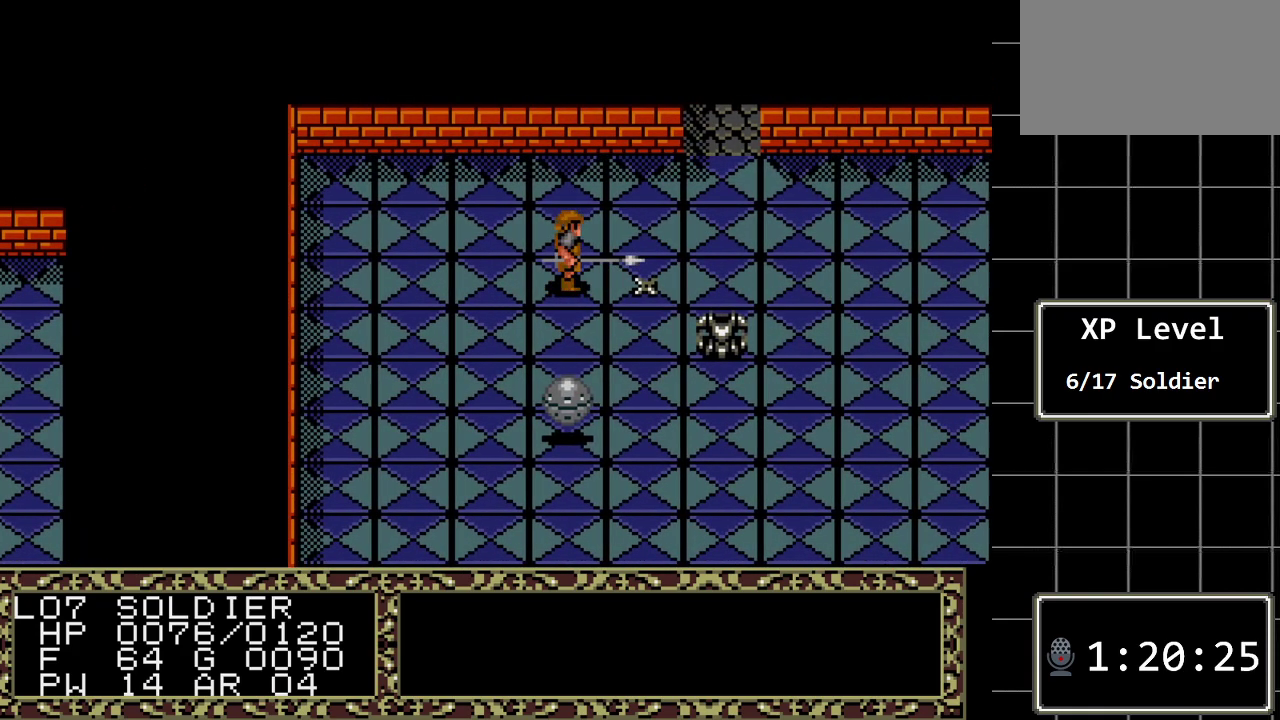
{"buttons": [], "events": [[283, "DPAD_RIGHT", "down"], [383, "DPAD_RIGHT", "up"]]}
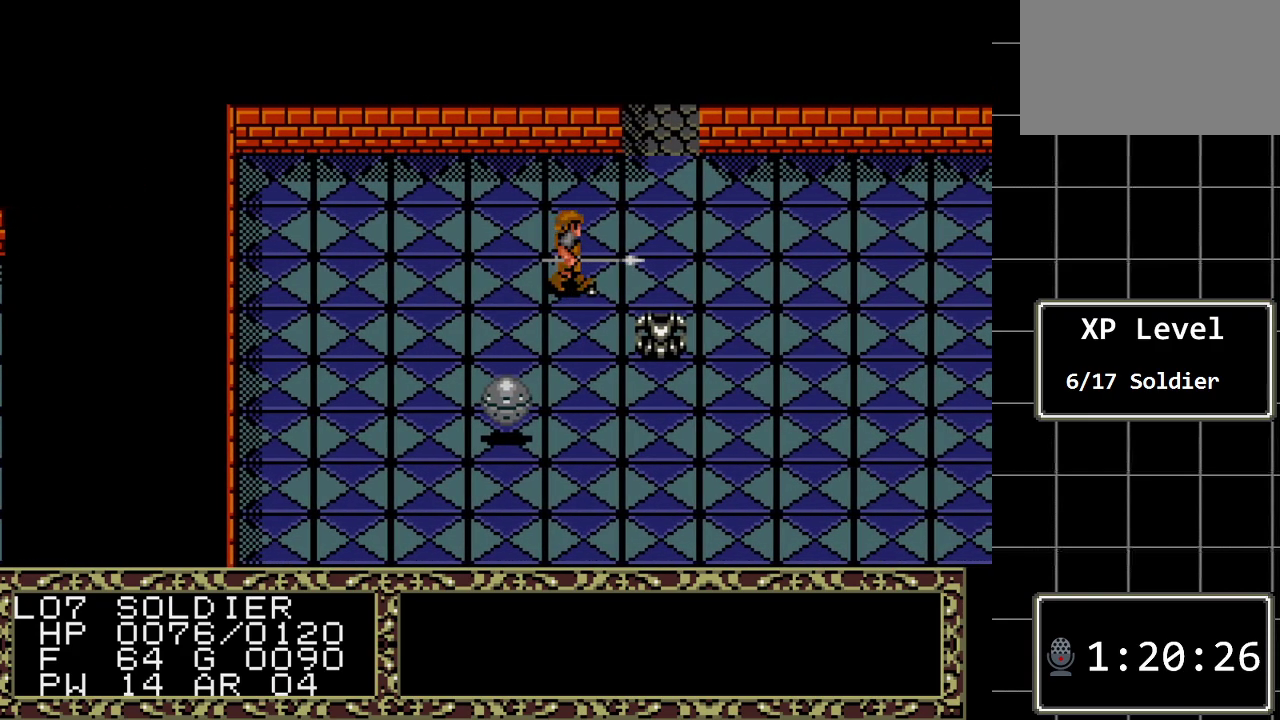
{"buttons": [], "events": [[200, "A", "down"], [367, "A", "up"]]}
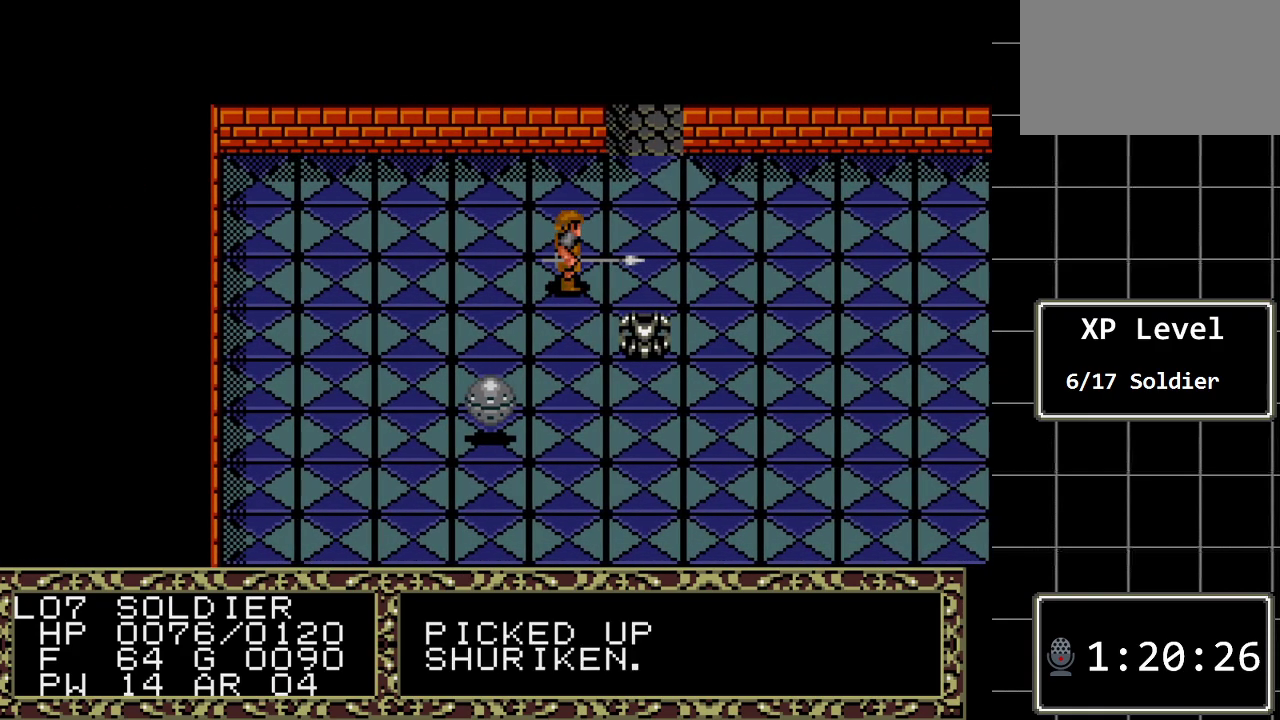
{"buttons": [], "events": [[217, "DPAD_DOWN", "down"], [367, "DPAD_DOWN", "up"]]}
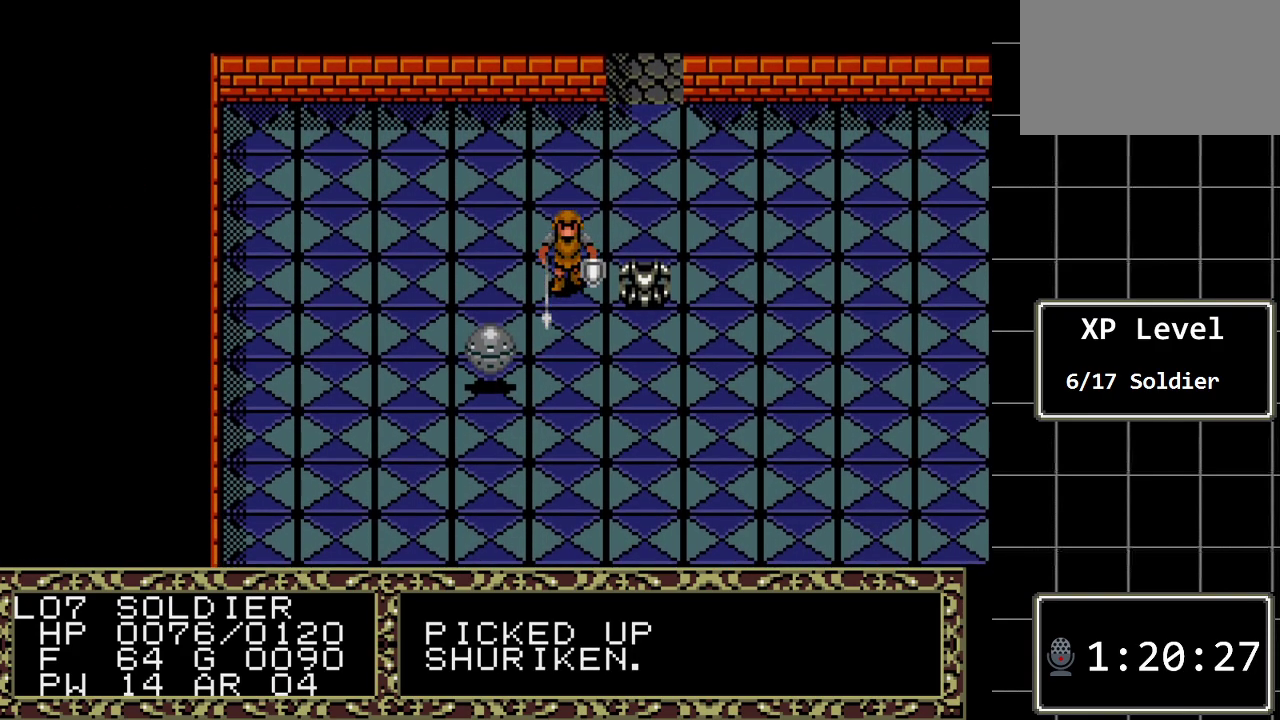
{"buttons": [], "events": [[100, "DPAD_RIGHT", "down"], [200, "DPAD_RIGHT", "up"]]}
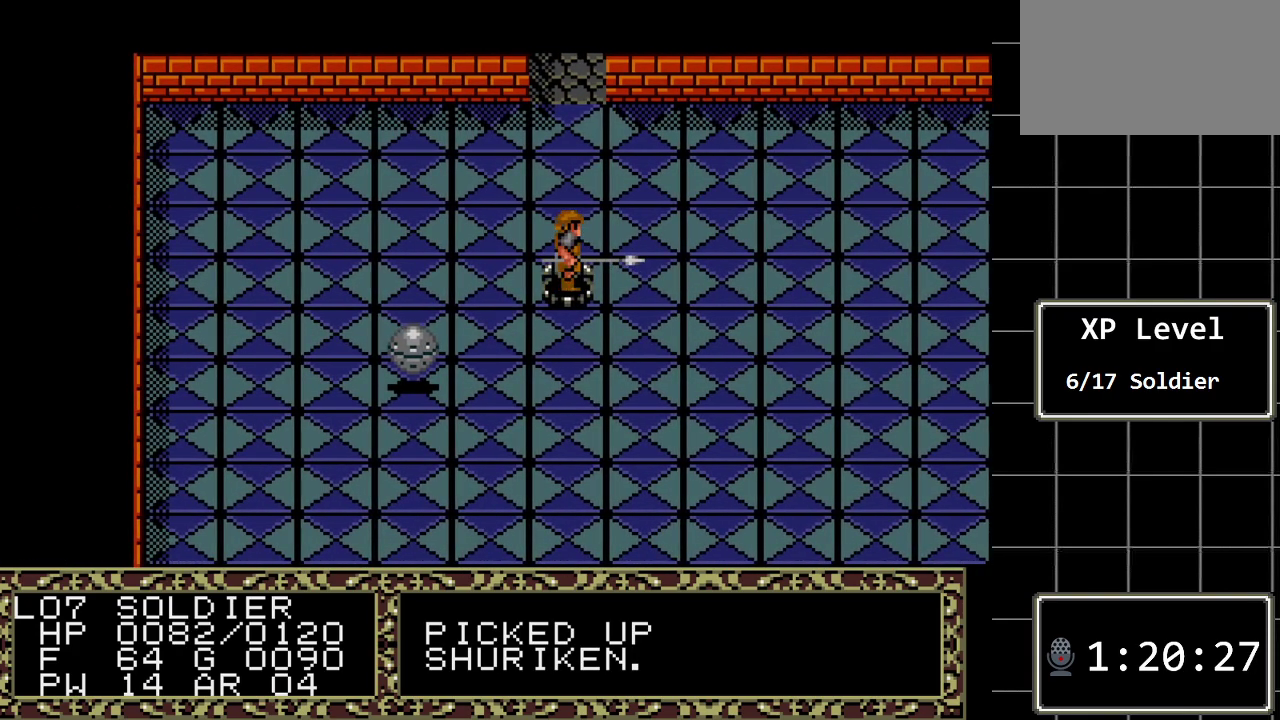
{"buttons": [], "events": [[50, "A", "down"], [167, "A", "up"]]}
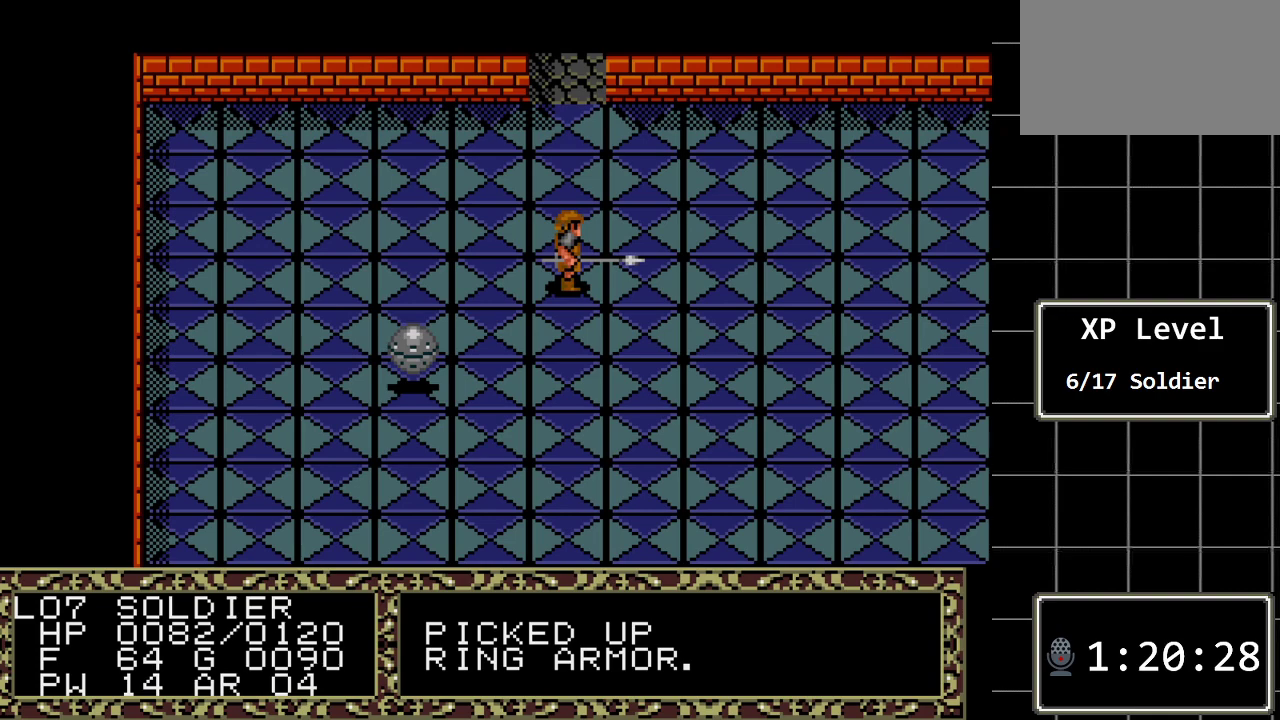
{"buttons": ["DPAD_LEFT"], "events": [[433, "DPAD_LEFT", "down"]]}
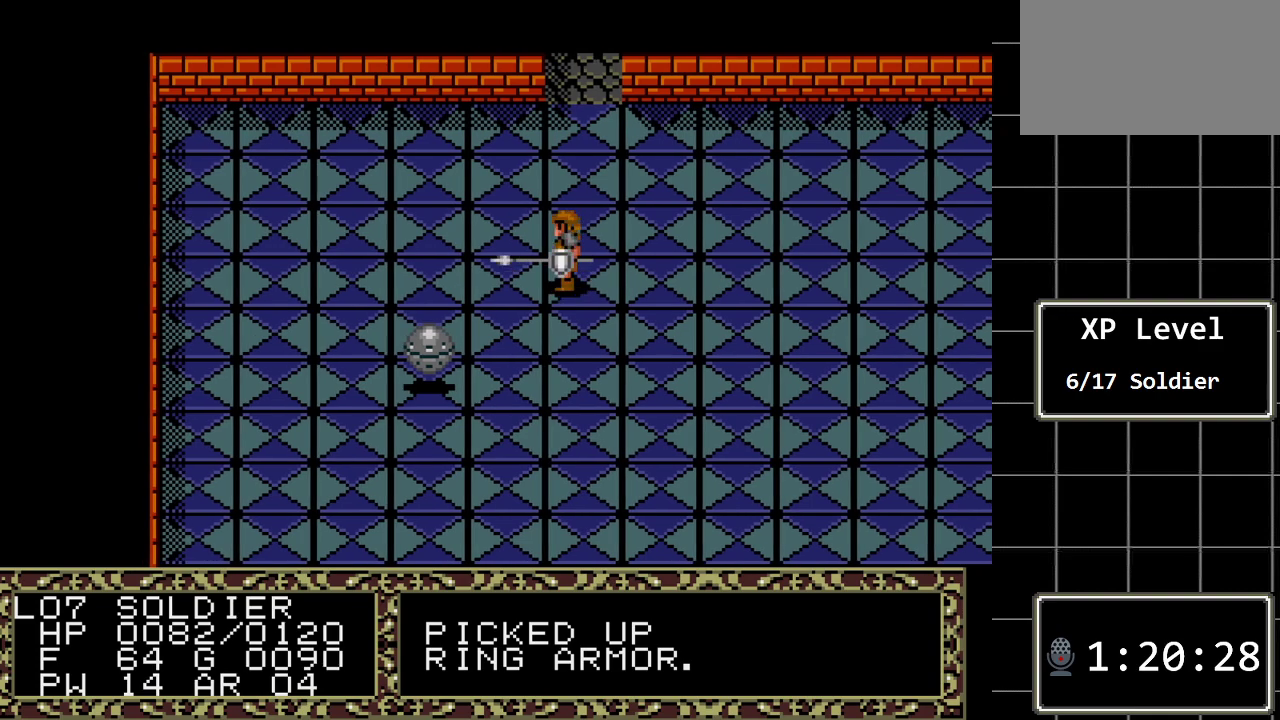
{"buttons": ["DPAD_LEFT"], "events": []}
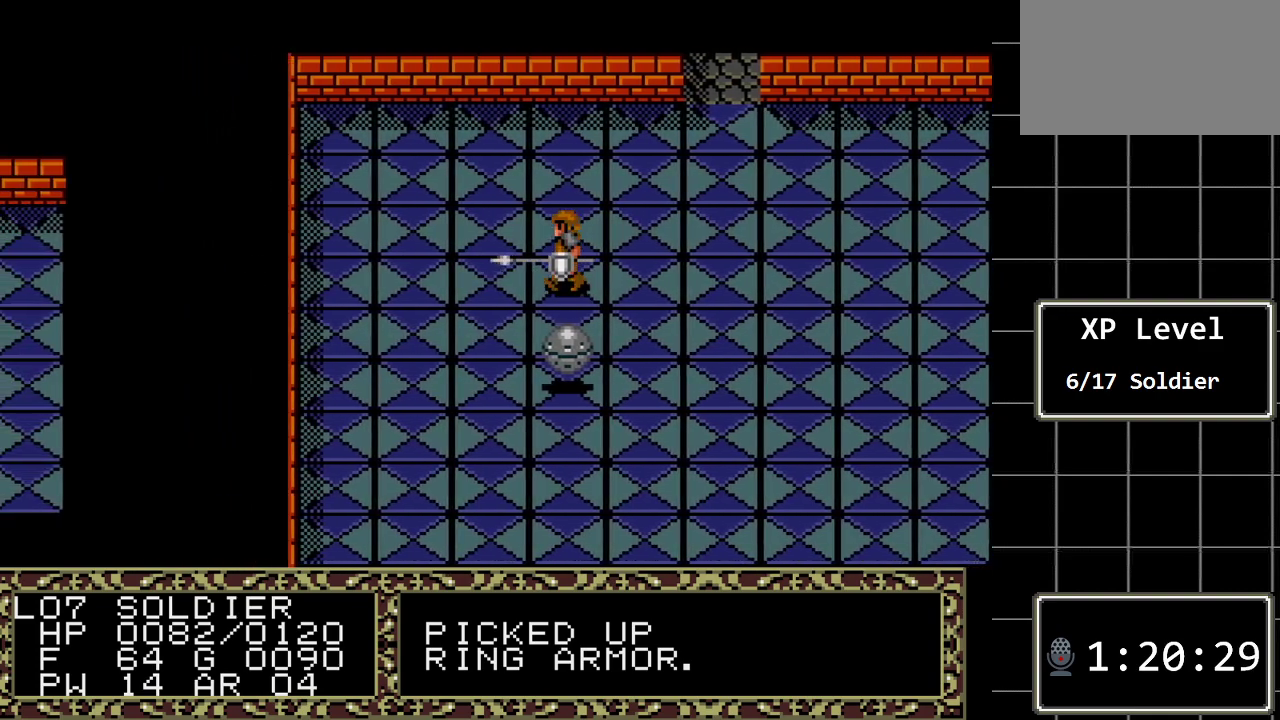
{"buttons": ["DPAD_LEFT"], "events": []}
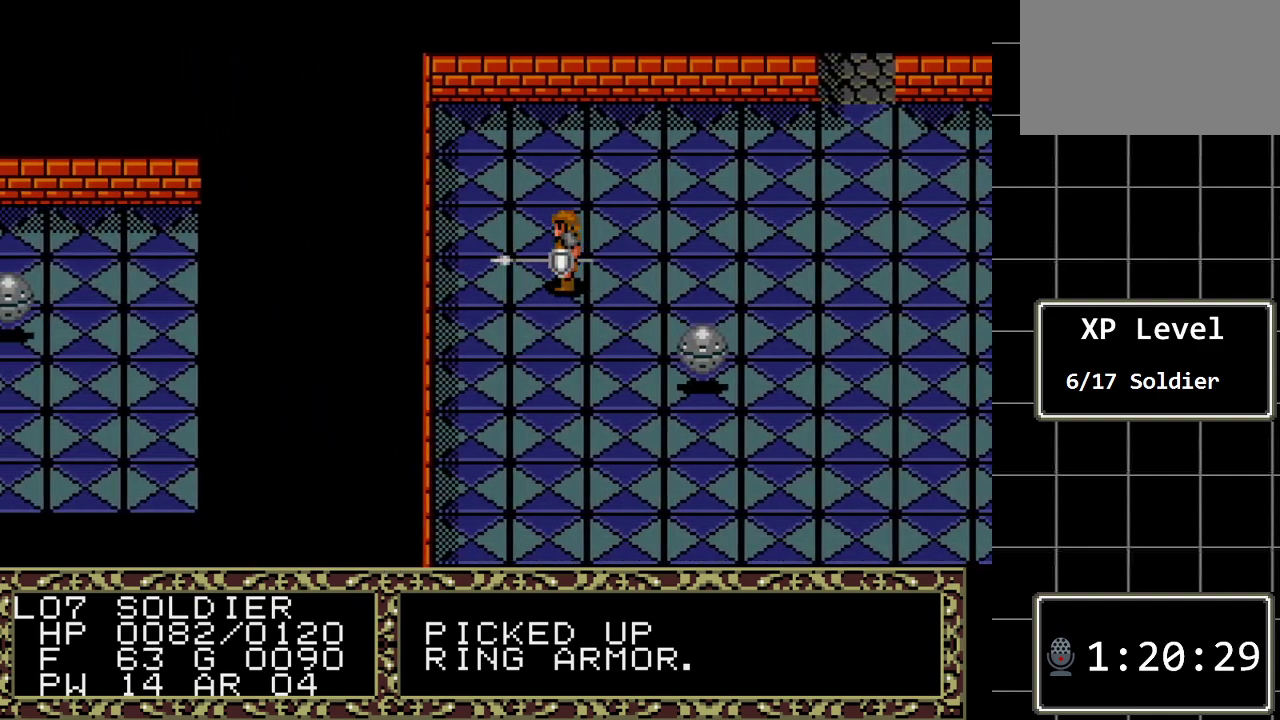
{"buttons": ["C"], "events": [[183, "DPAD_LEFT", "up"], [383, "C", "down"]]}
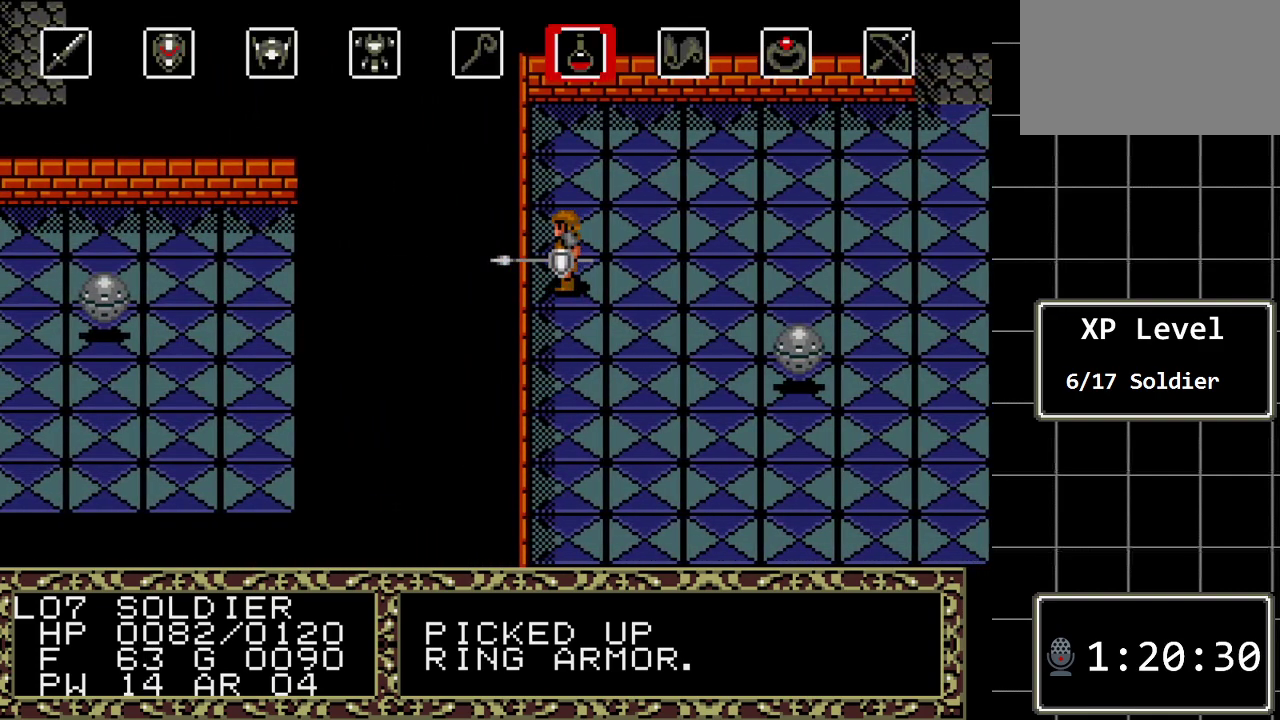
{"buttons": ["DPAD_LEFT"], "events": [[33, "C", "up"], [300, "DPAD_LEFT", "down"], [400, "DPAD_LEFT", "up"], [483, "DPAD_LEFT", "down"]]}
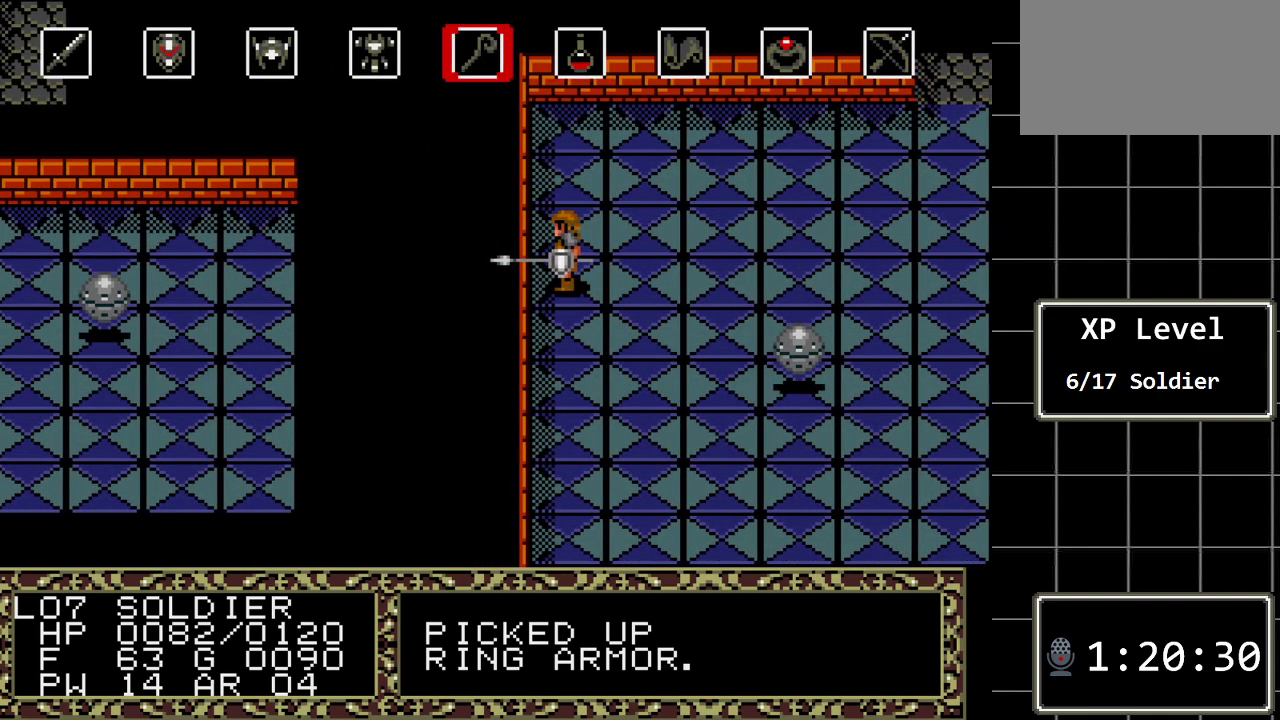
{"buttons": ["C"], "events": [[50, "DPAD_LEFT", "up"], [150, "DPAD_LEFT", "down"], [250, "DPAD_LEFT", "up"], [367, "DPAD_RIGHT", "down"], [467, "DPAD_RIGHT", "up"], [500, "C", "down"]]}
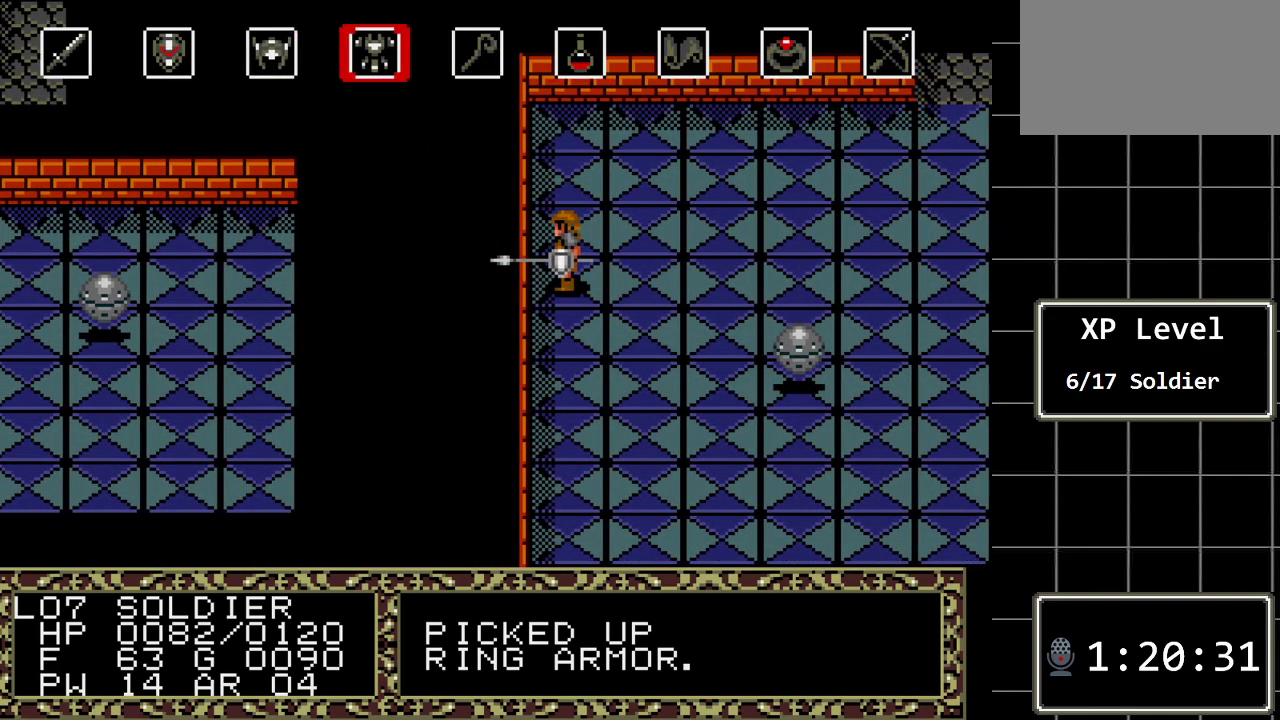
{"buttons": [], "events": [[167, "C", "up"]]}
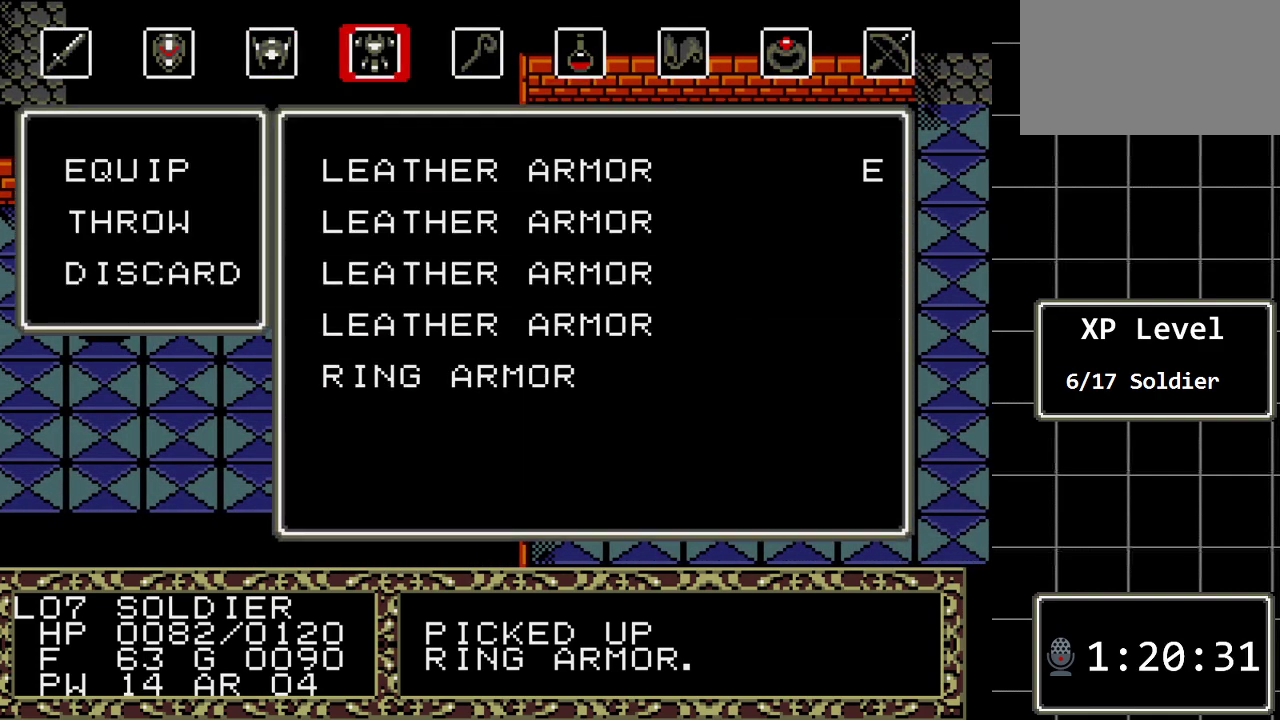
{"buttons": [], "events": [[117, "C", "down"], [233, "C", "up"], [333, "DPAD_DOWN", "down"], [433, "DPAD_DOWN", "up"]]}
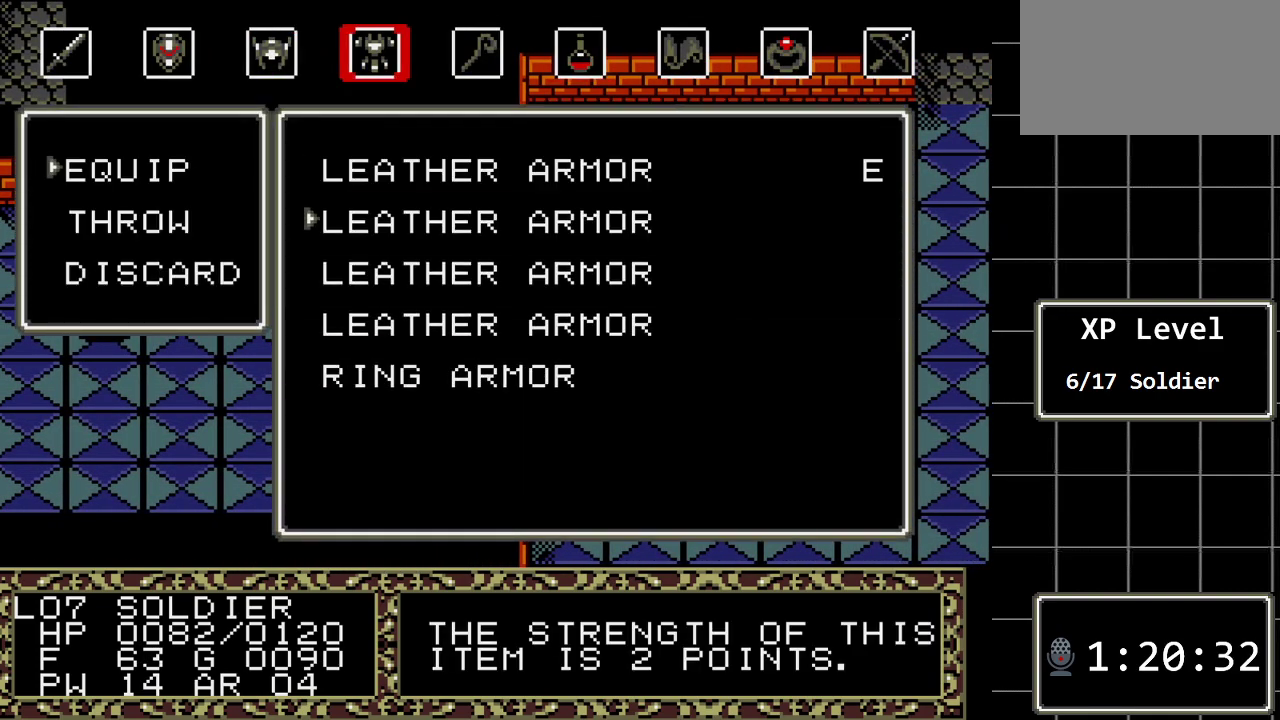
{"buttons": [], "events": [[17, "DPAD_DOWN", "down"], [117, "DPAD_DOWN", "up"], [217, "DPAD_DOWN", "down"], [283, "DPAD_DOWN", "up"], [383, "DPAD_DOWN", "down"], [467, "DPAD_DOWN", "up"]]}
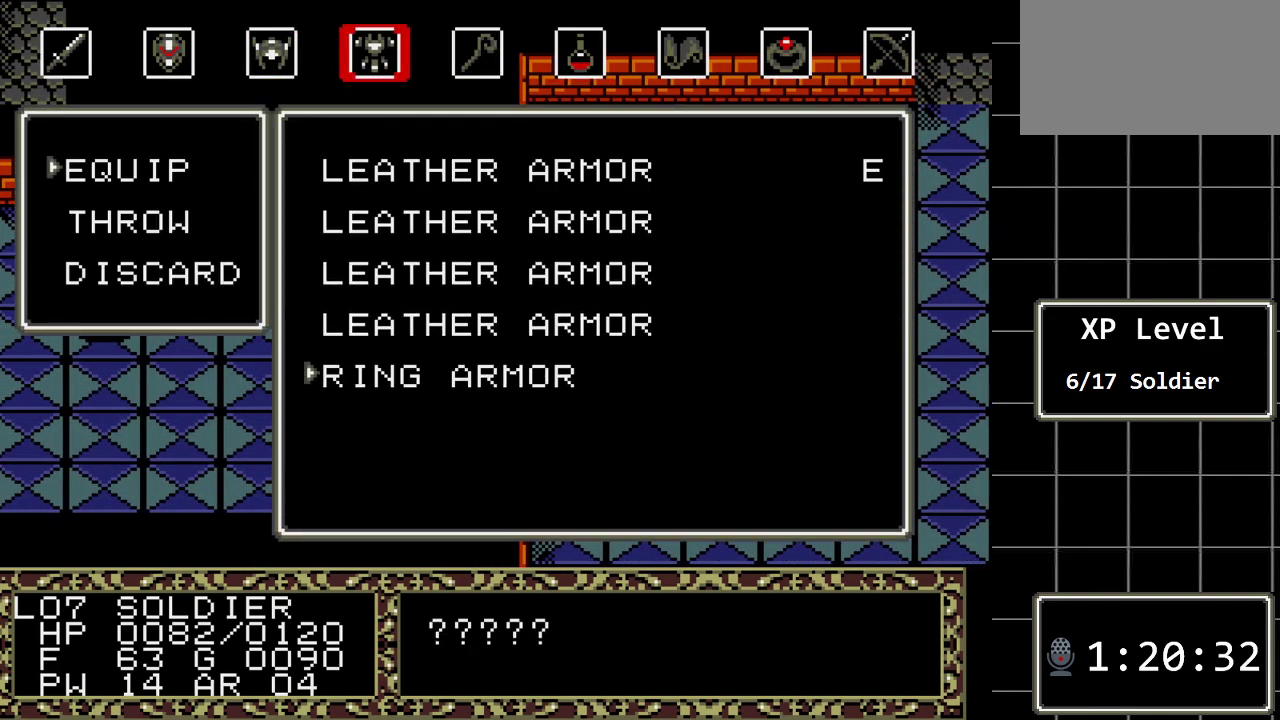
{"buttons": [], "events": [[317, "C", "down"], [450, "C", "up"]]}
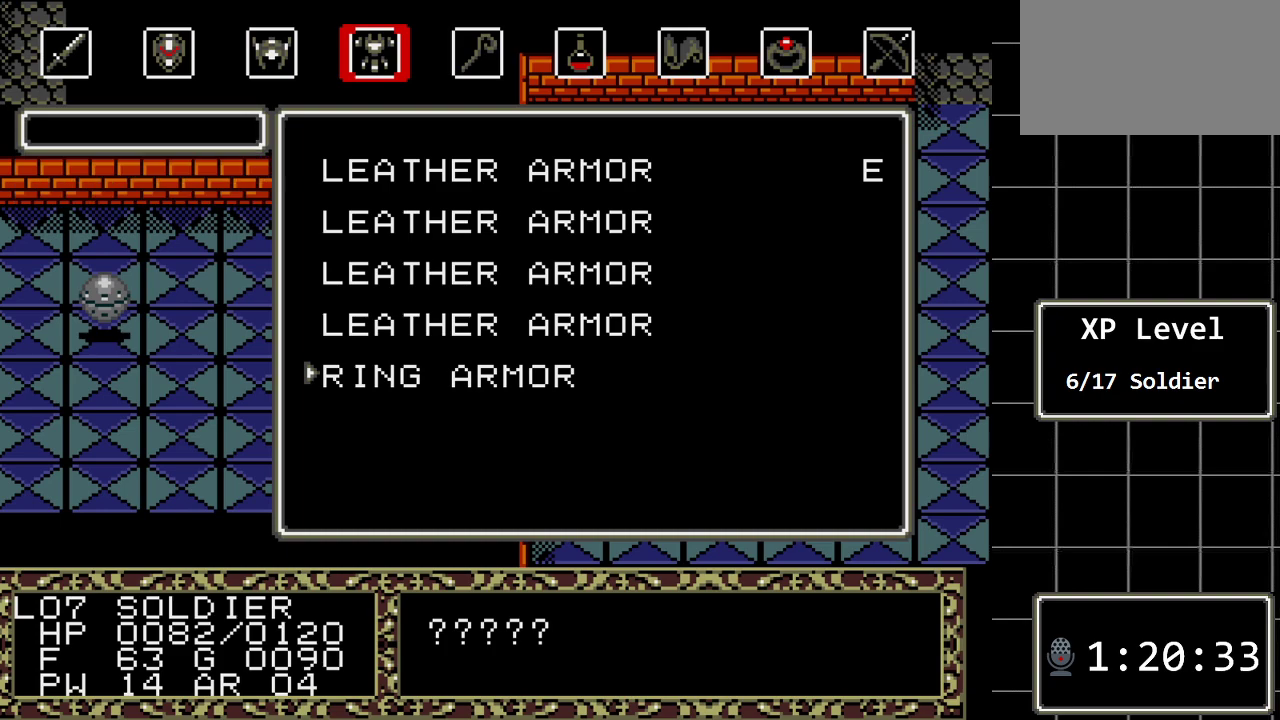
{"buttons": [], "events": []}
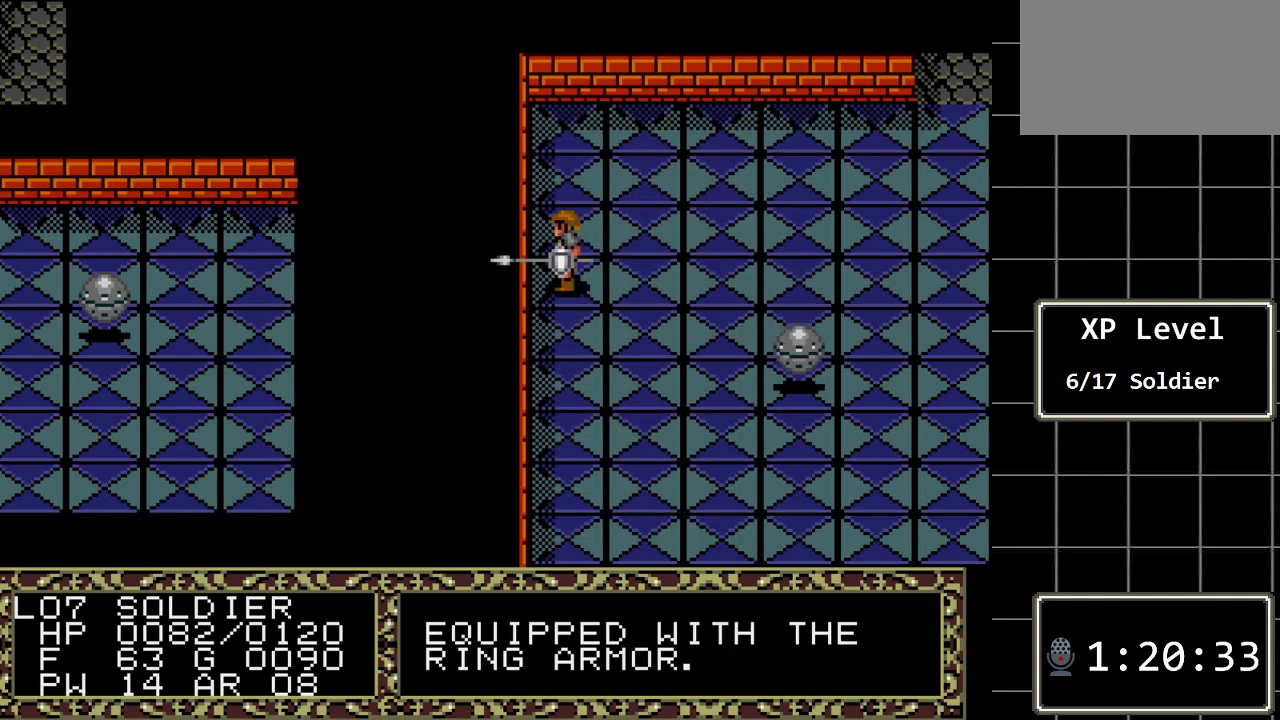
{"buttons": [], "events": []}
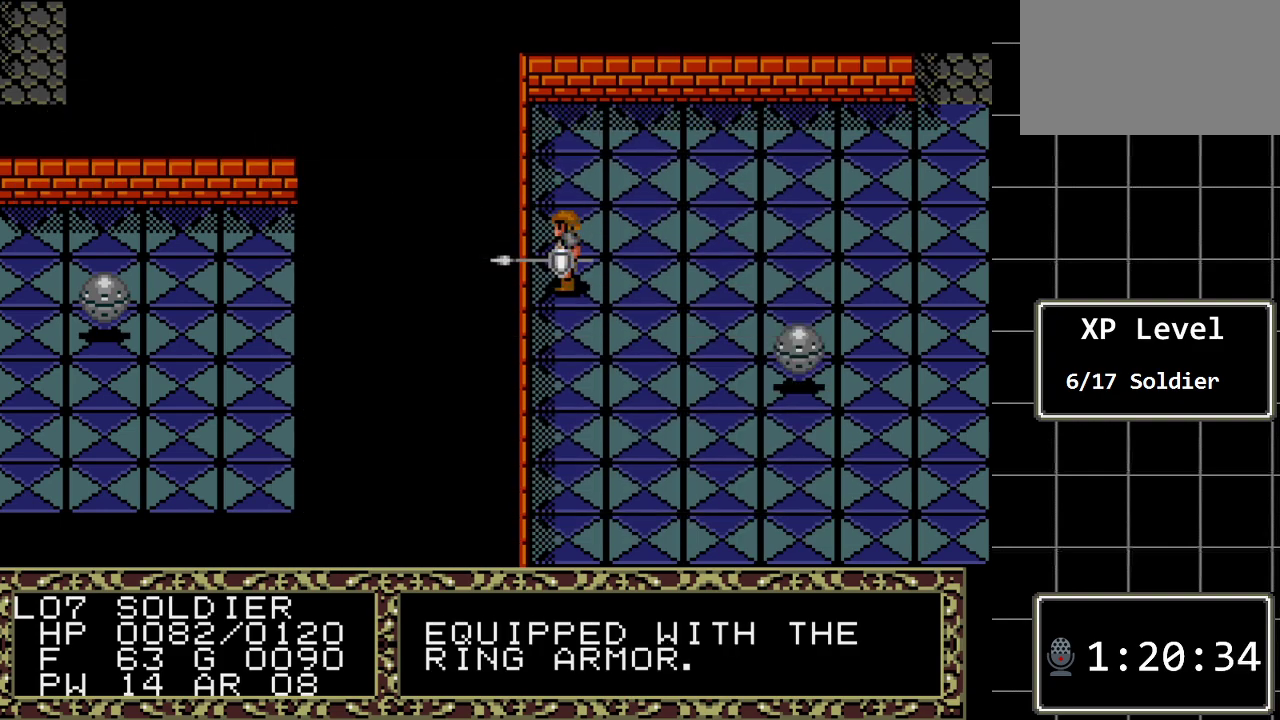
{"buttons": [], "events": [[200, "C", "down"], [333, "C", "up"]]}
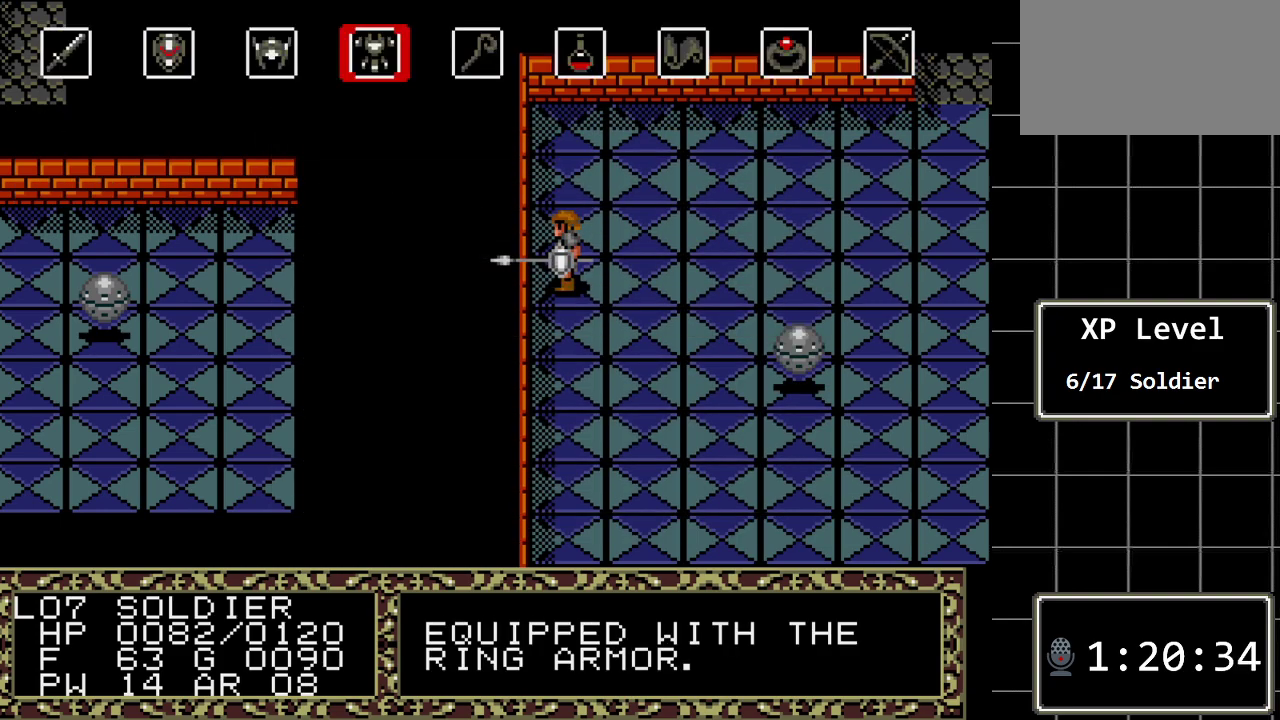
{"buttons": ["C"], "events": [[17, "C", "down"], [150, "C", "up"], [500, "C", "down"]]}
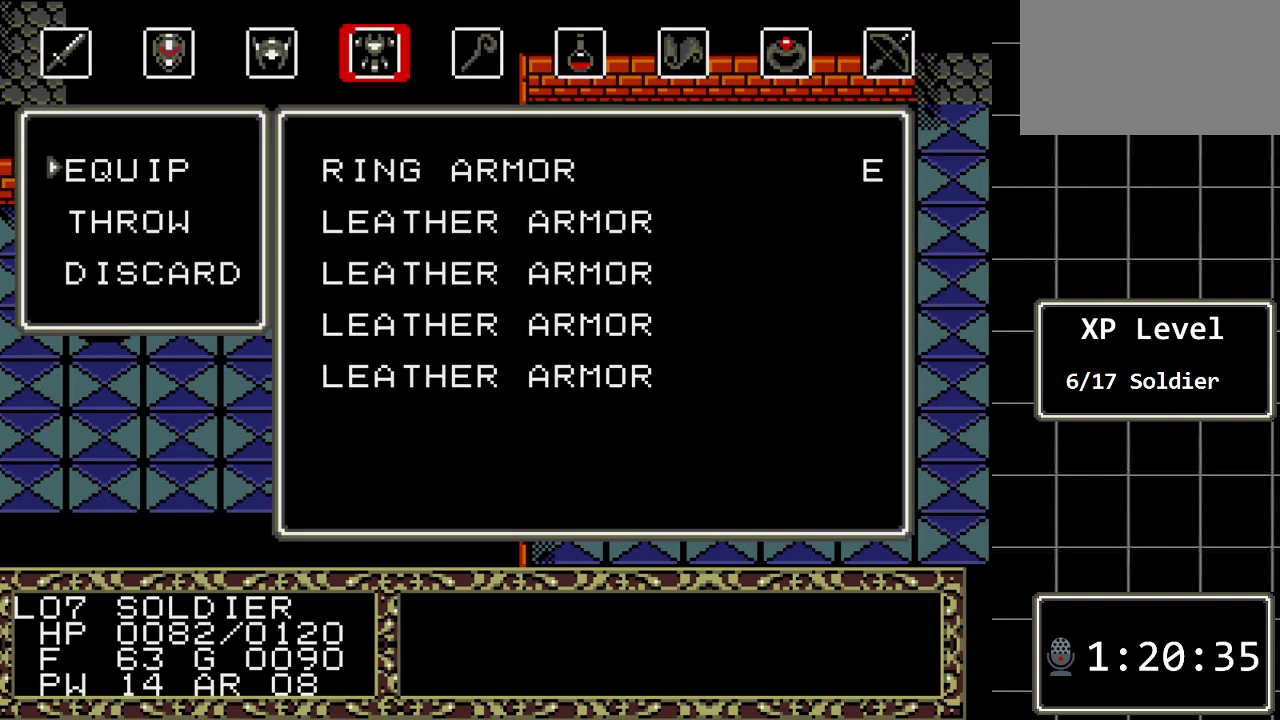
{"buttons": [], "events": [[133, "C", "up"]]}
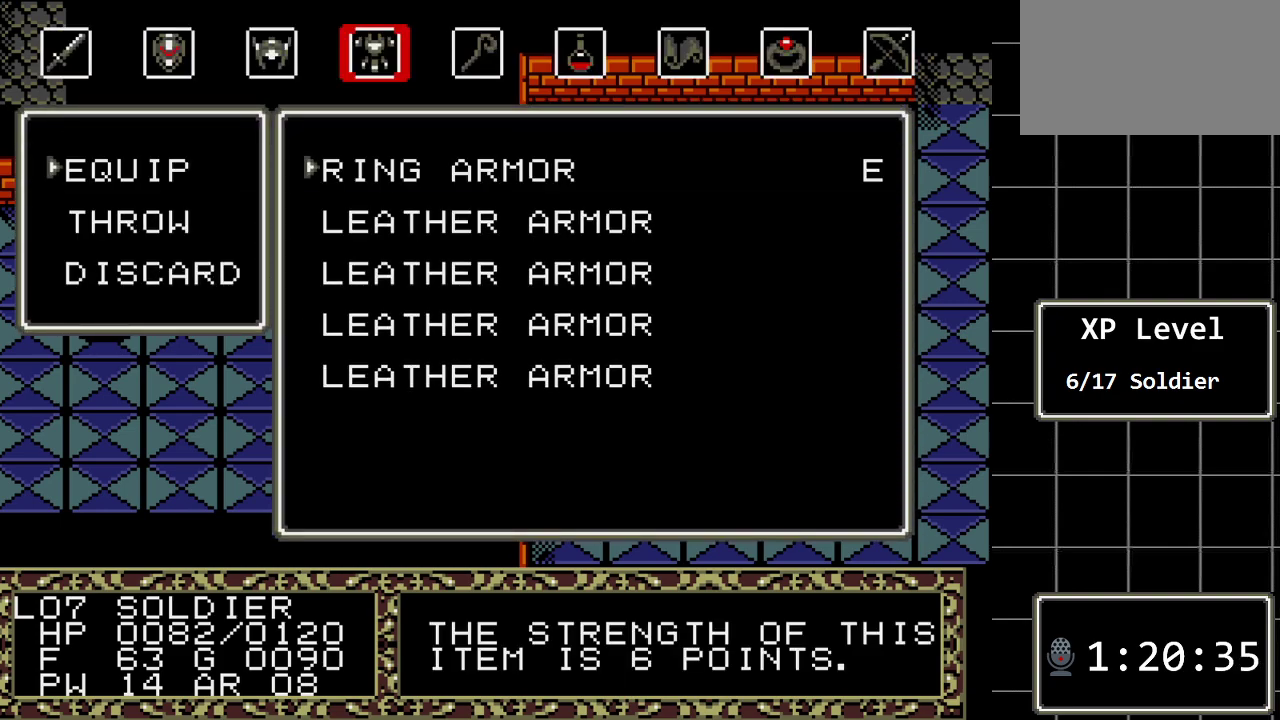
{"buttons": [], "events": [[200, "DPAD_DOWN", "down"], [367, "DPAD_DOWN", "up"]]}
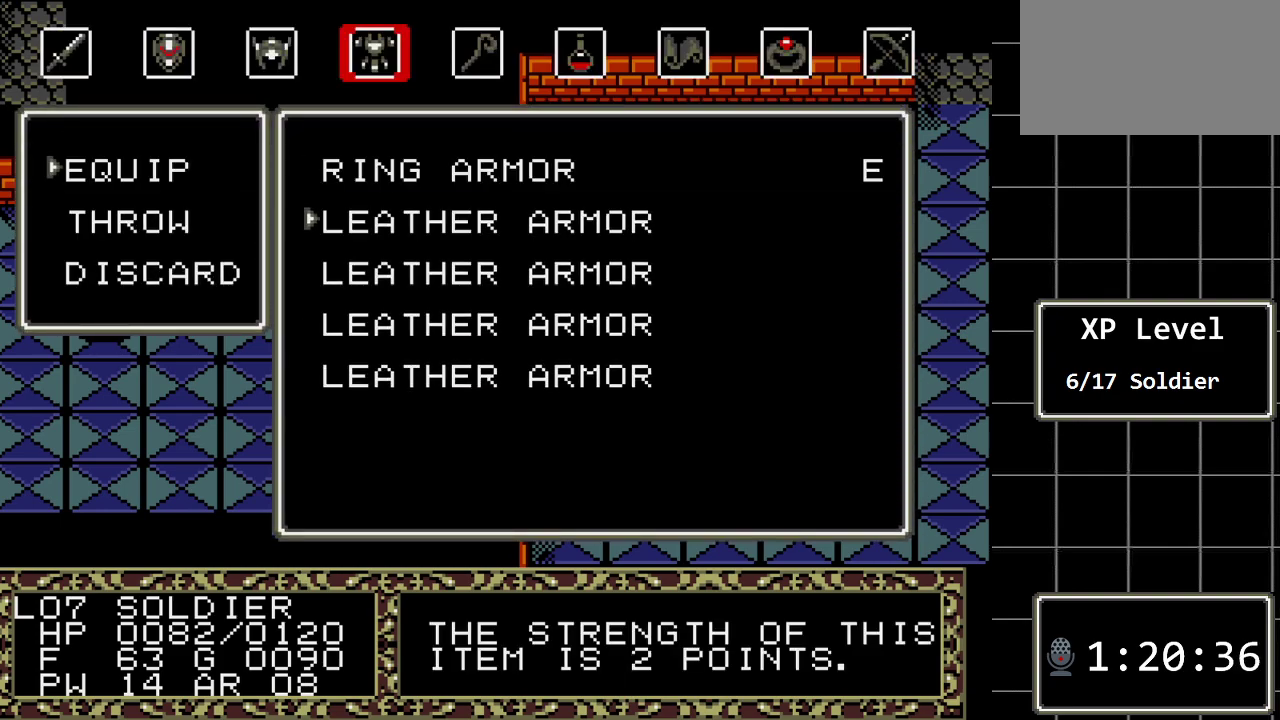
{"buttons": [], "events": [[117, "DPAD_UP", "down"], [283, "DPAD_UP", "up"]]}
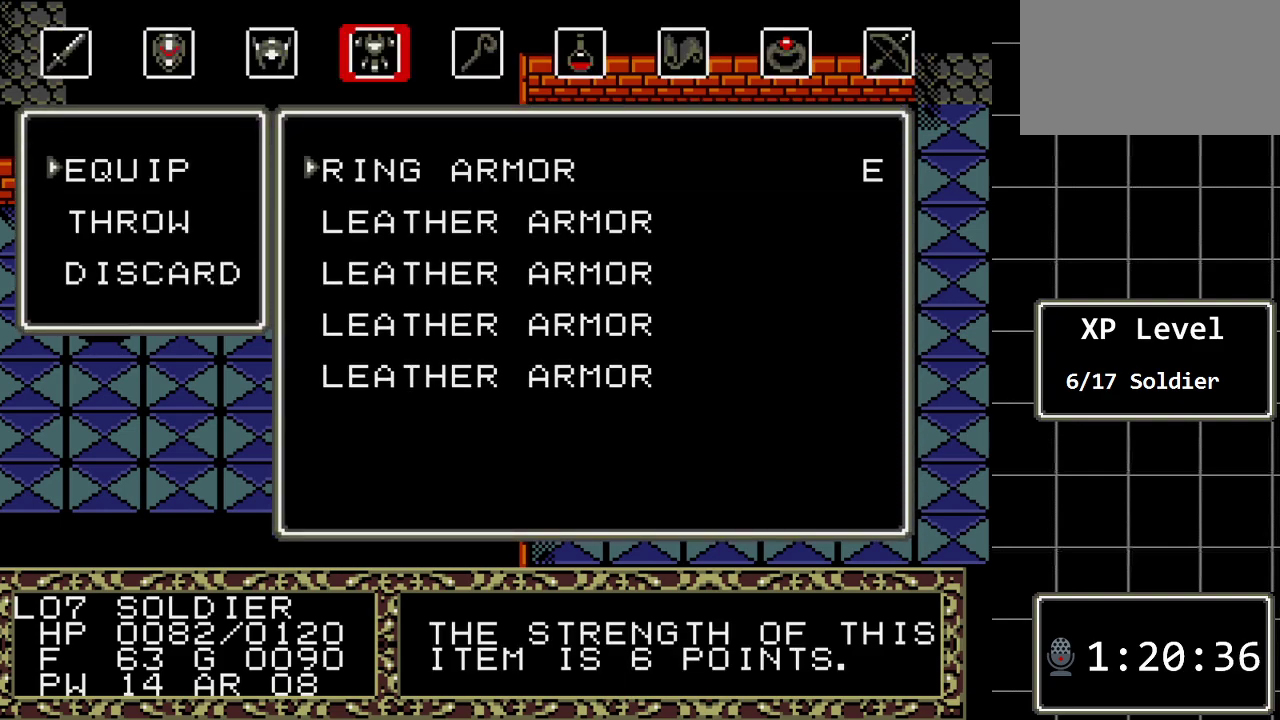
{"buttons": [], "events": []}
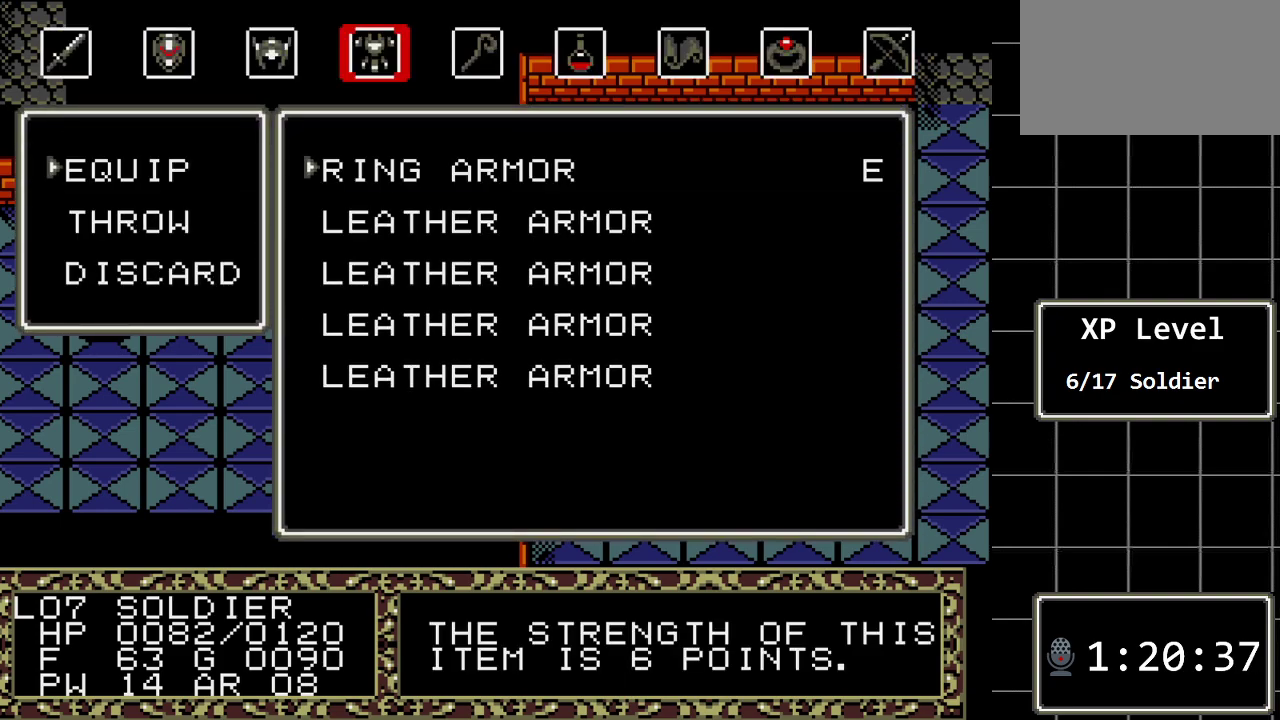
{"buttons": [], "events": [[117, "DPAD_DOWN", "down"], [233, "DPAD_DOWN", "up"]]}
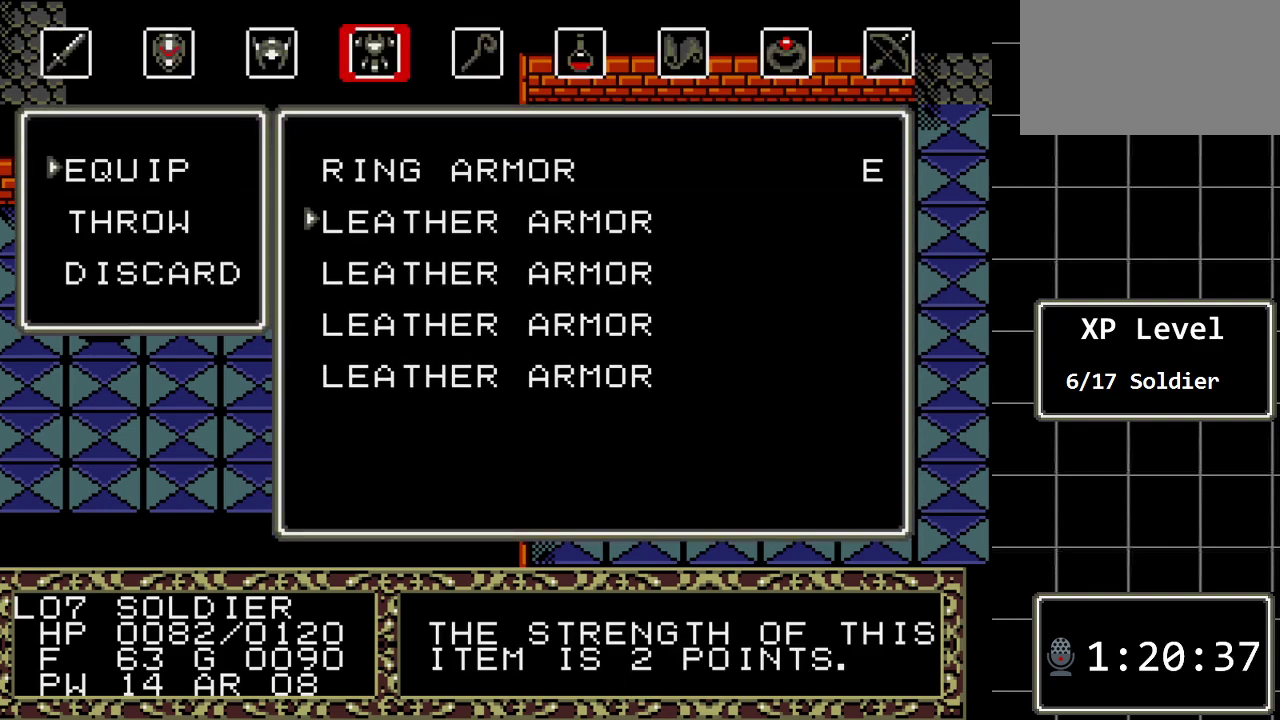
{"buttons": [], "events": [[100, "B", "down"], [250, "B", "up"]]}
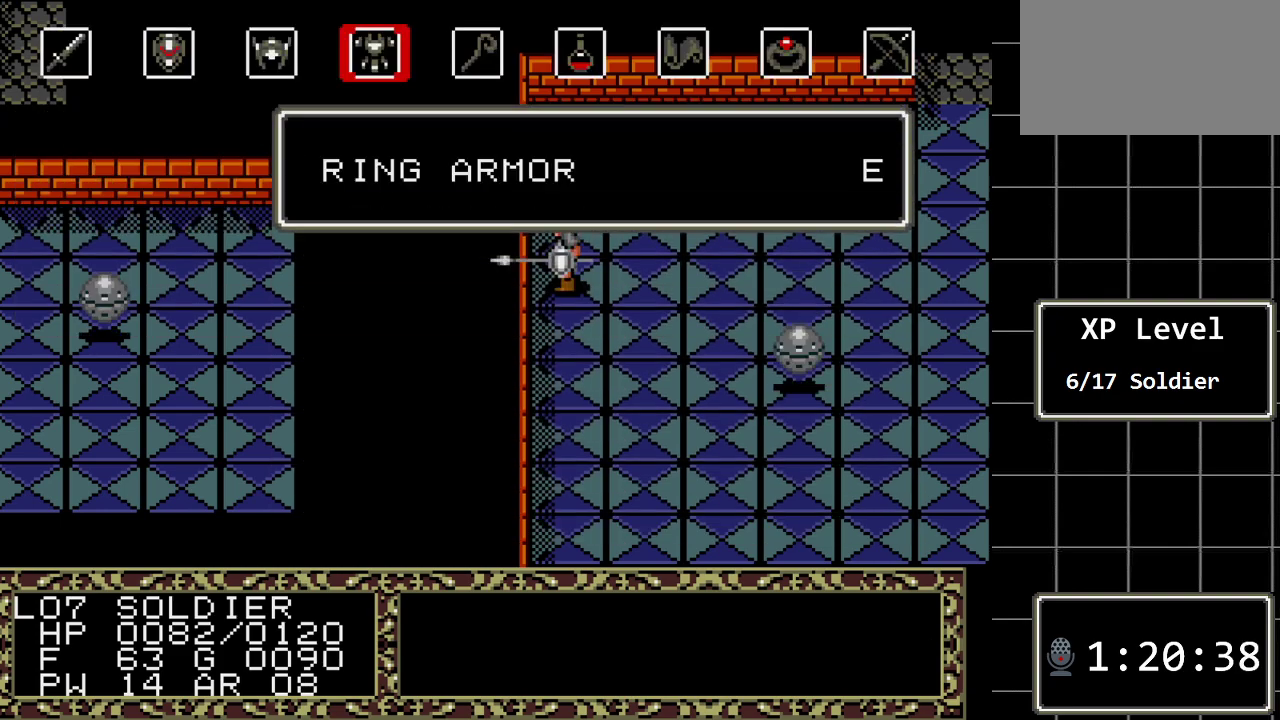
{"buttons": ["DPAD_UP"], "events": [[267, "DPAD_UP", "down"]]}
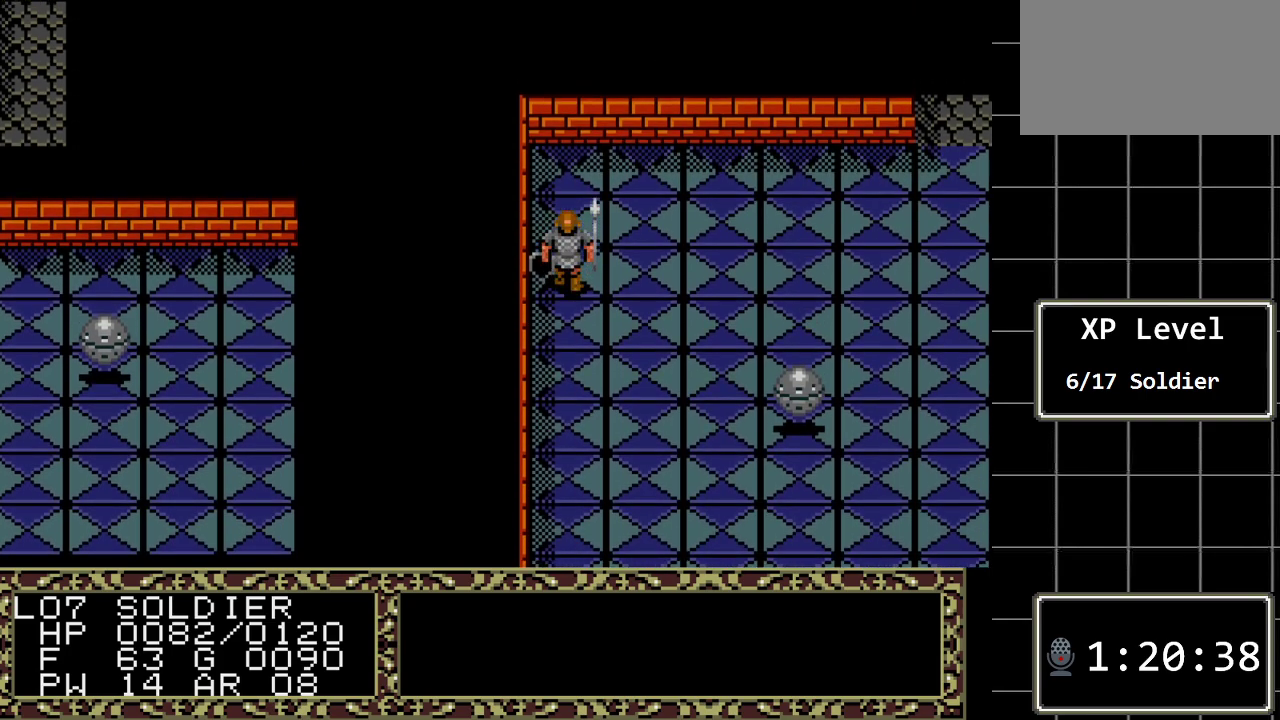
{"buttons": ["DPAD_UP"], "events": []}
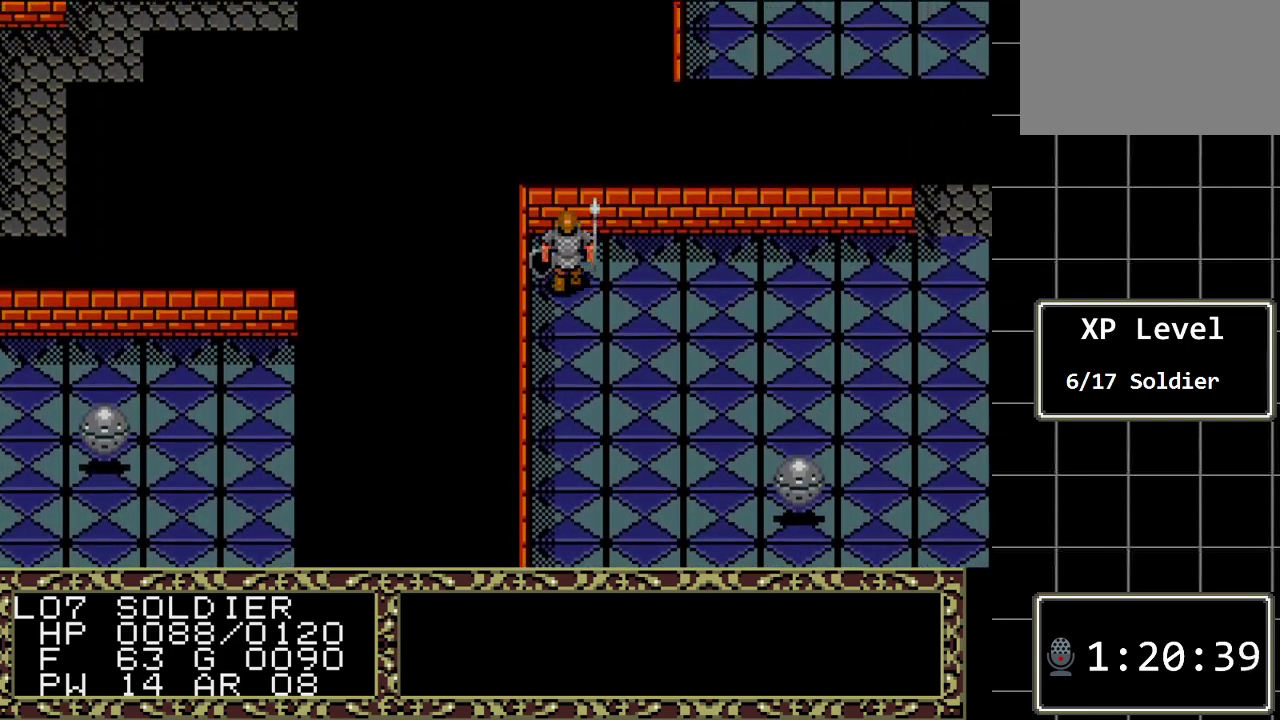
{"buttons": ["DPAD_RIGHT"], "events": [[100, "DPAD_RIGHT", "down"], [100, "DPAD_UP", "up"]]}